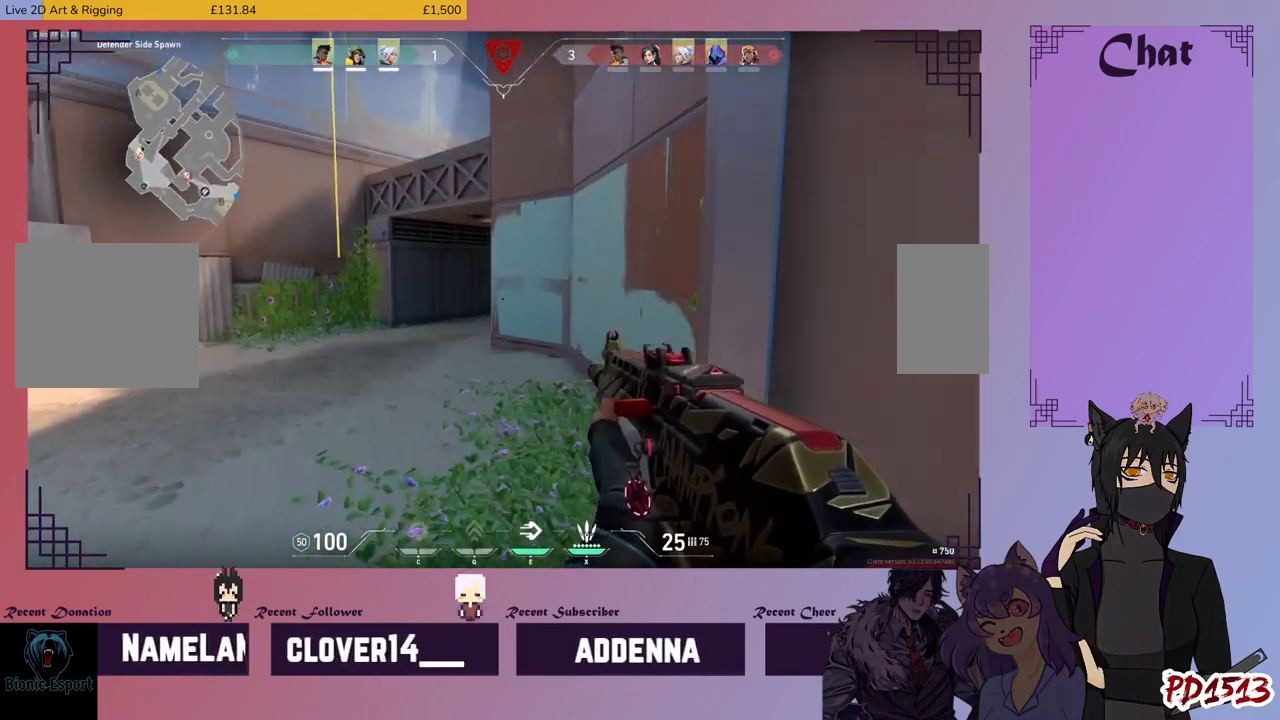
Gameplay with keyboard and mouse; each line is a JSON object with the keys and mouse buttons held at the frame after it. "events" lists presses ("down") and releases ("up") of "a", "c", "ctrl", "d", "e", "f", "q", "r", "s", "shift", "space", "tab", "v", "w", "x", "z", "mouse_left", "mouse_wheel", "mouse_right", "mouse_mb4" and "mouse_mb5" between this image and that frame as [ms after this image, input, new state], when the widget could be followed in between. "mouse_left", "mouse_wheel", "mouse_right", "mouse_mb4", "mouse_mb5" = the "left", "wheel", "right", "mb4", "mb5" buttons of the "mouse" list. No other keys are recorded. "wheel" means that the mouse wheel is clicked or scrolled. Mouse movement is not recorded.
{"keys": ["shift", "w"], "mouse": [], "events": []}
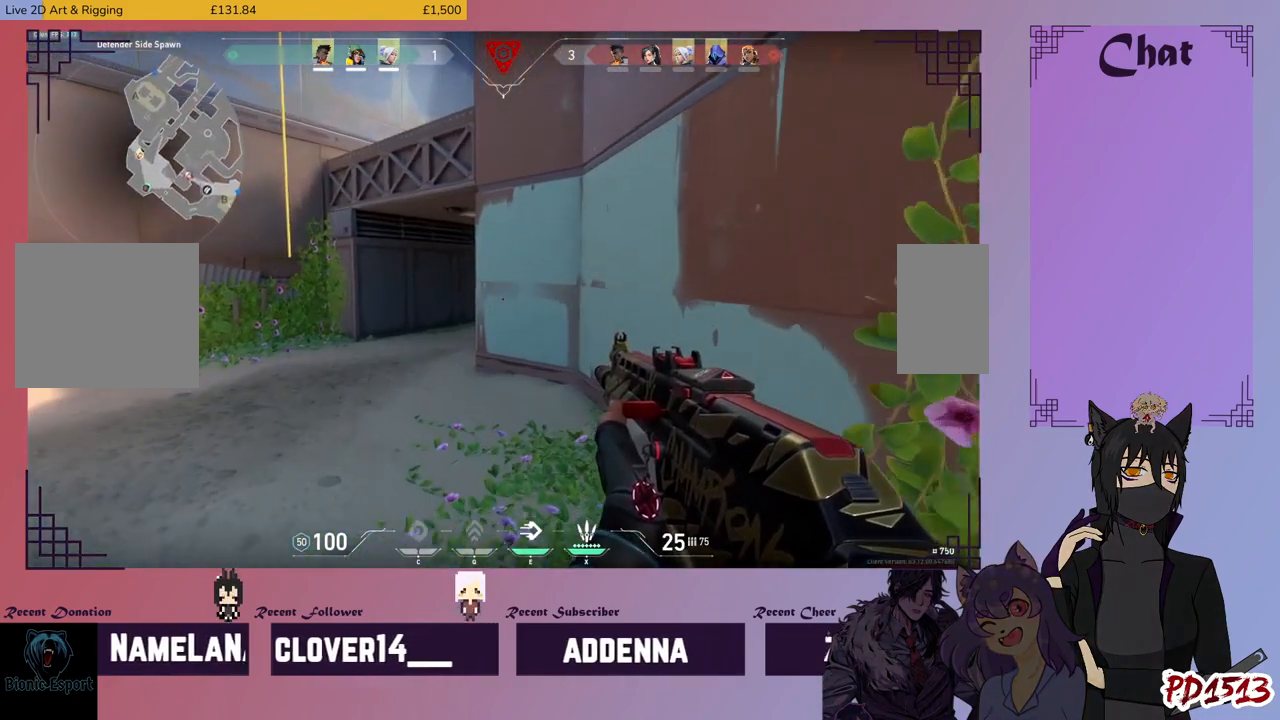
{"keys": ["a", "shift"], "mouse": [], "events": [[234, "a", "down"], [400, "w", "up"]]}
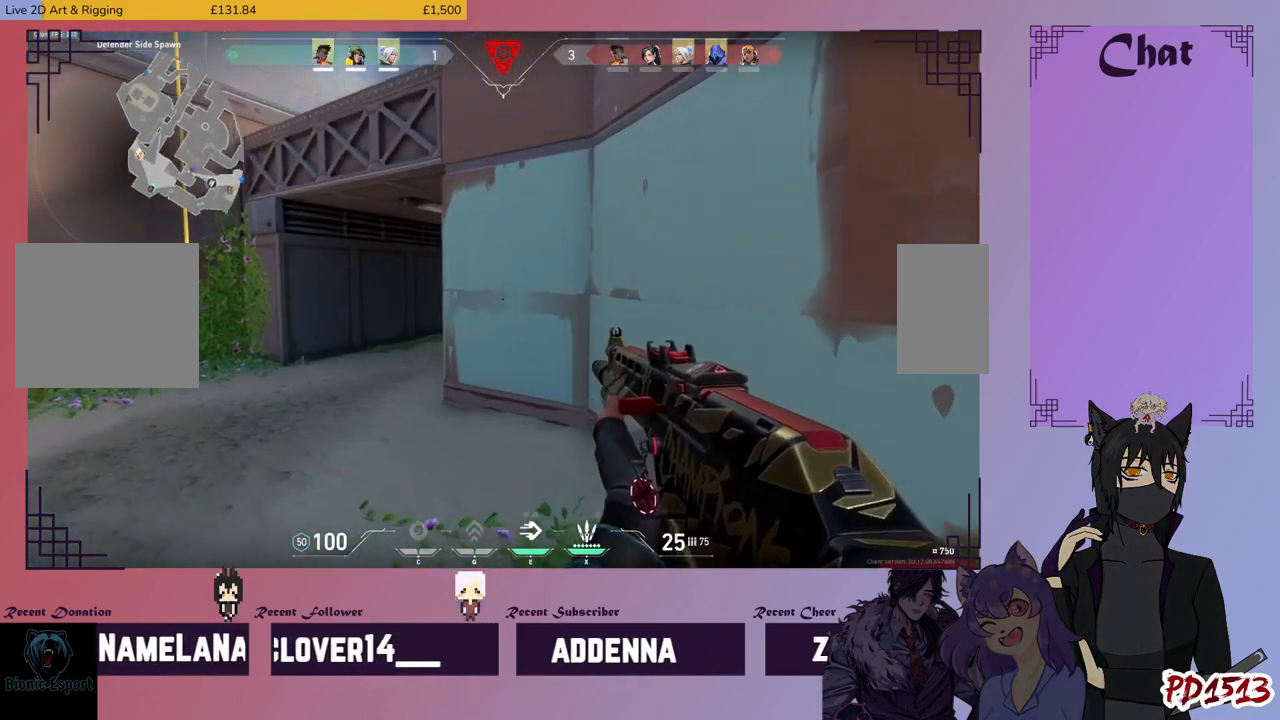
{"keys": ["a", "shift", "w"], "mouse": [], "events": [[167, "w", "down"]]}
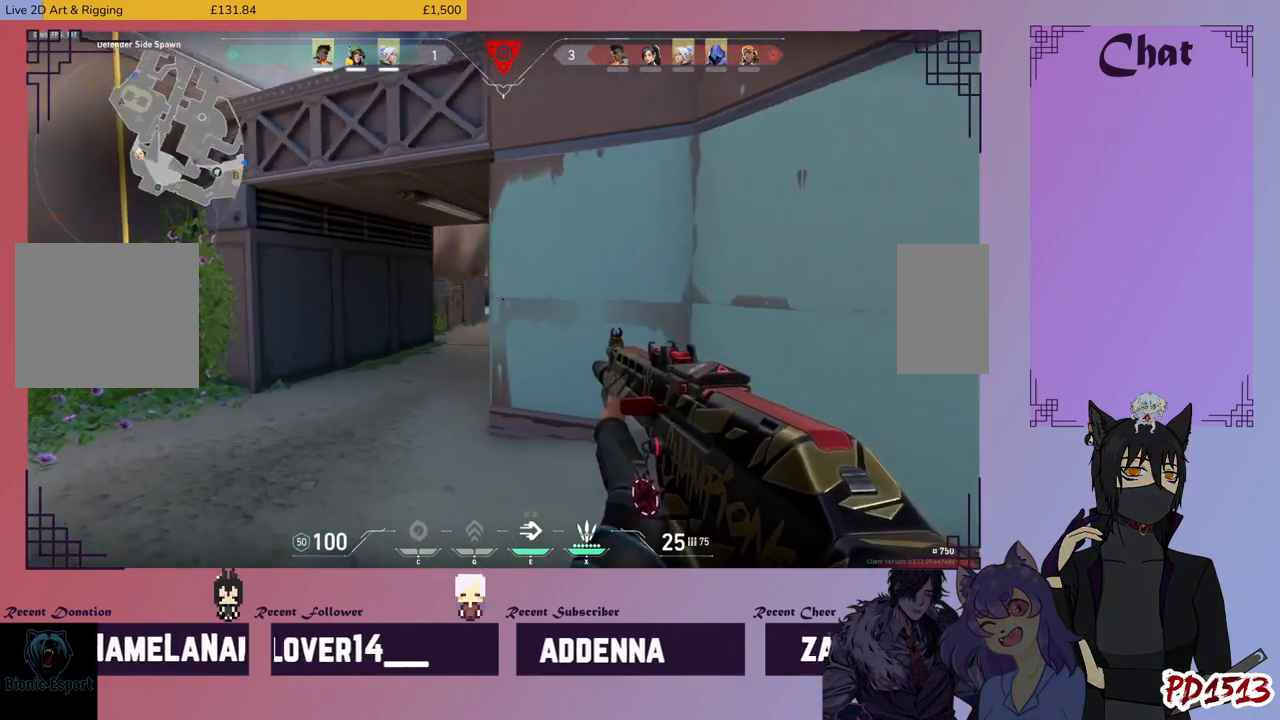
{"keys": ["a", "shift", "w"], "mouse": [], "events": [[67, "w", "up"], [400, "mouse_right", "down"], [500, "mouse_right", "up"], [500, "w", "down"]]}
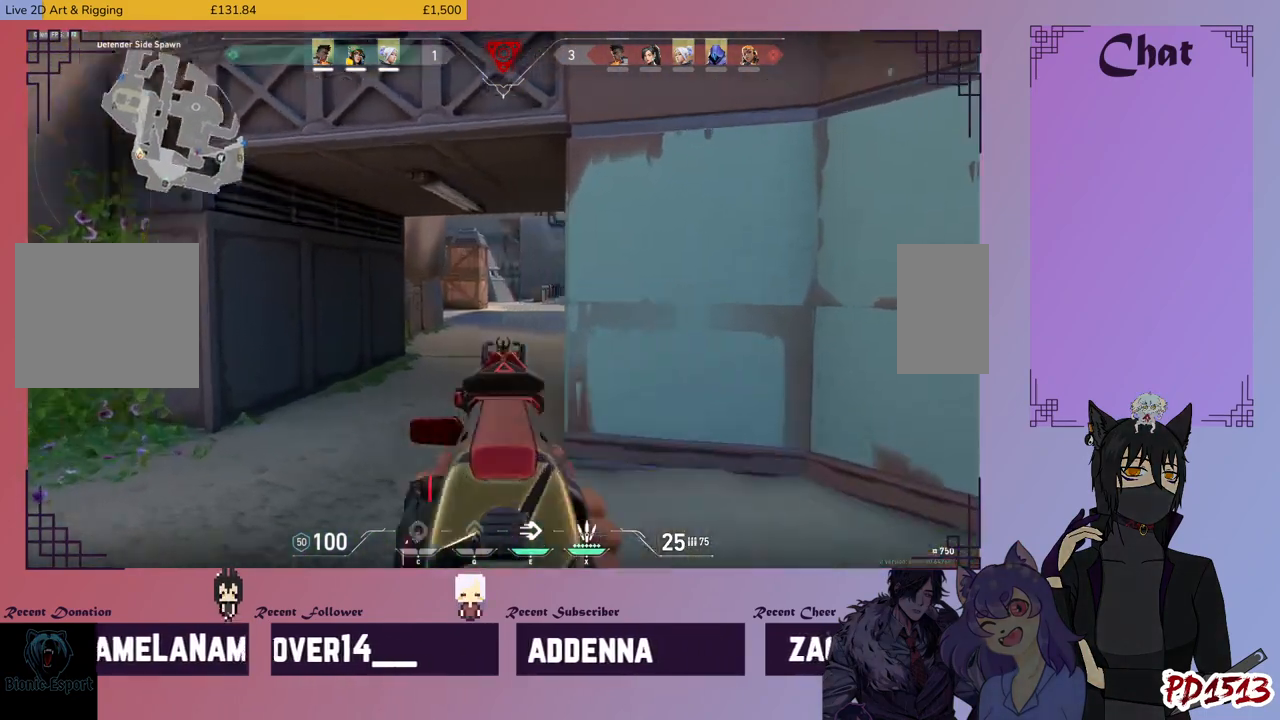
{"keys": ["a", "shift", "w"], "mouse": ["right"], "events": [[467, "mouse_right", "down"]]}
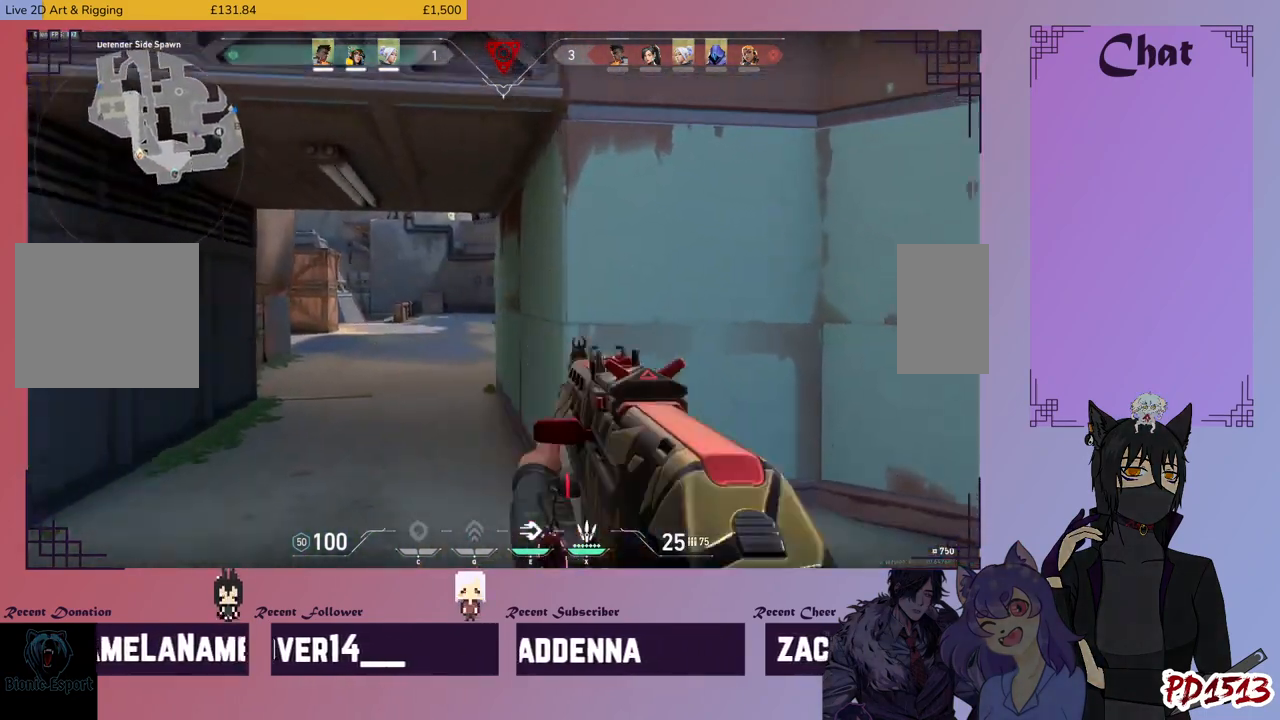
{"keys": ["shift", "w"], "mouse": [], "events": [[134, "mouse_right", "up"], [500, "a", "up"]]}
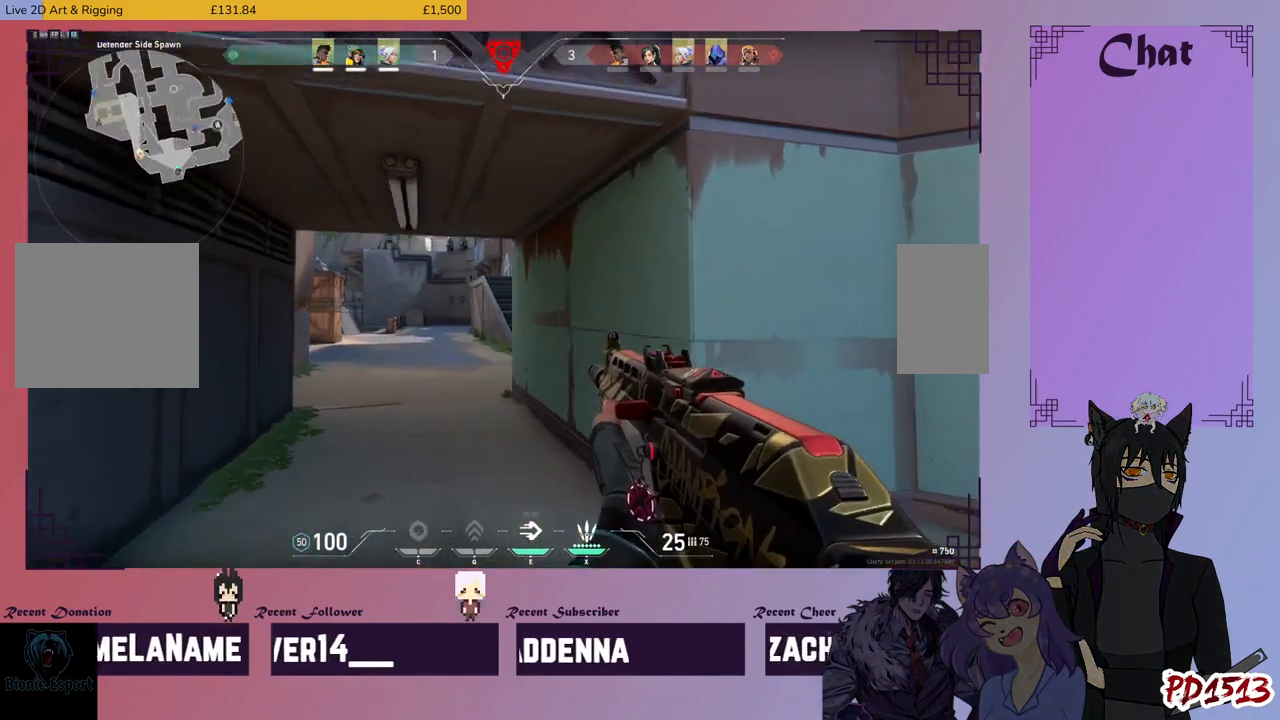
{"keys": ["shift", "w"], "mouse": [], "events": []}
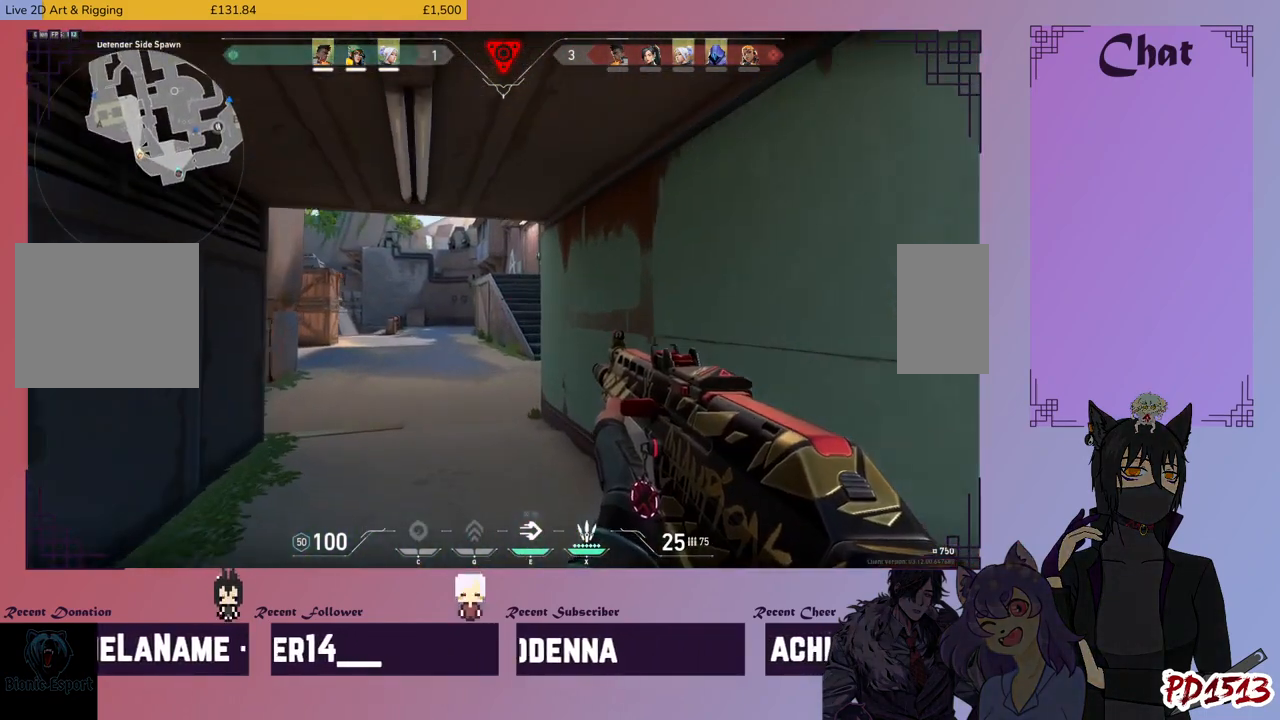
{"keys": ["a", "shift", "w"], "mouse": [], "events": [[234, "a", "down"]]}
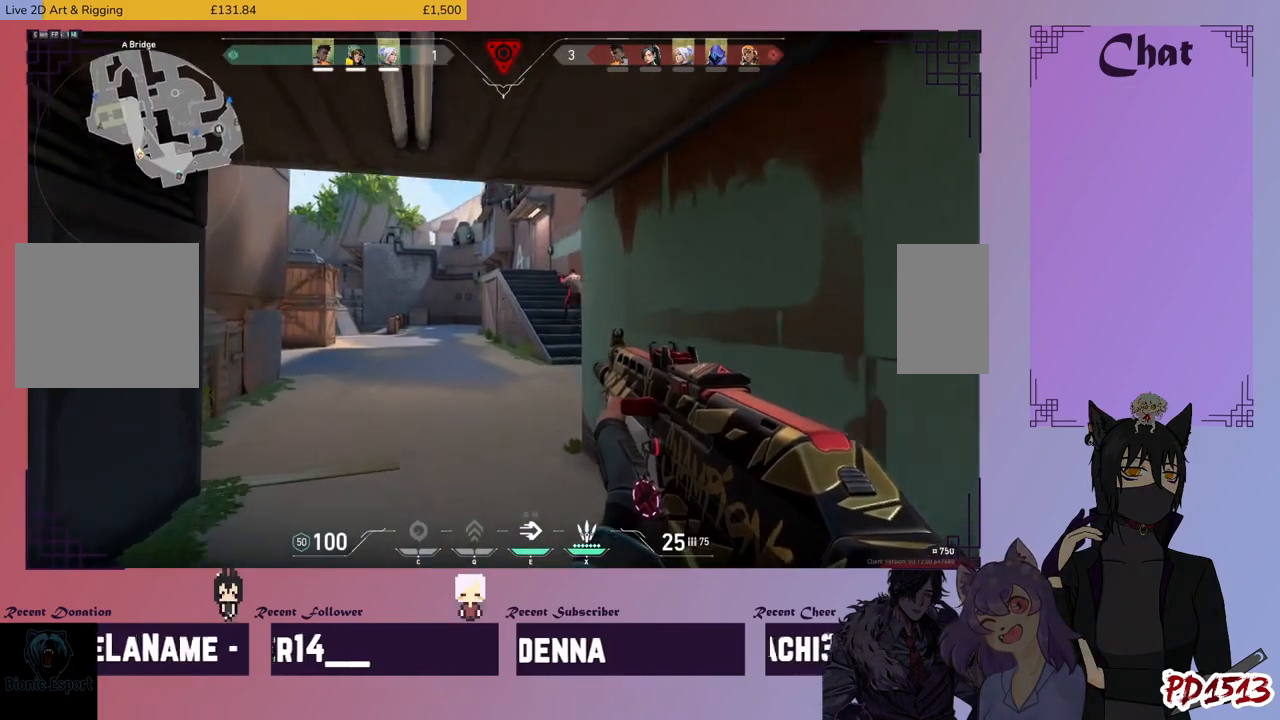
{"keys": ["shift", "w"], "mouse": ["right"], "events": [[267, "a", "up"], [500, "mouse_right", "down"]]}
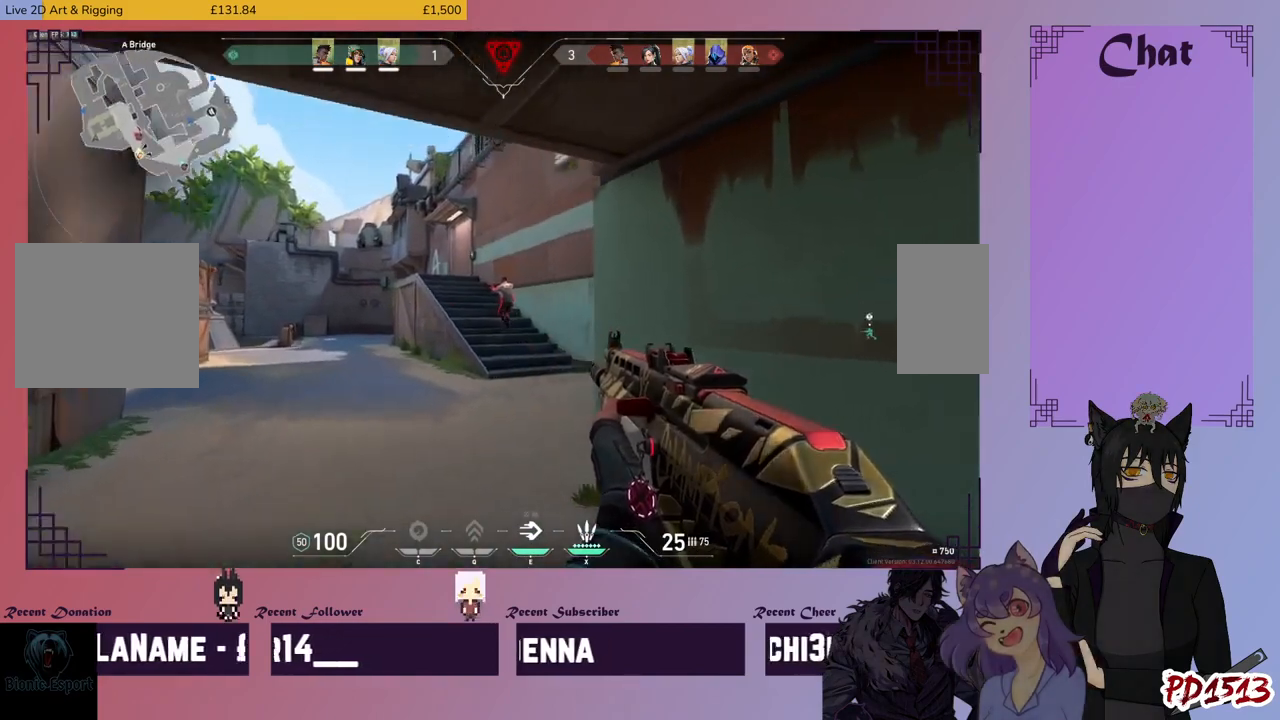
{"keys": ["shift"], "mouse": [], "events": [[134, "mouse_right", "up"], [367, "w", "up"]]}
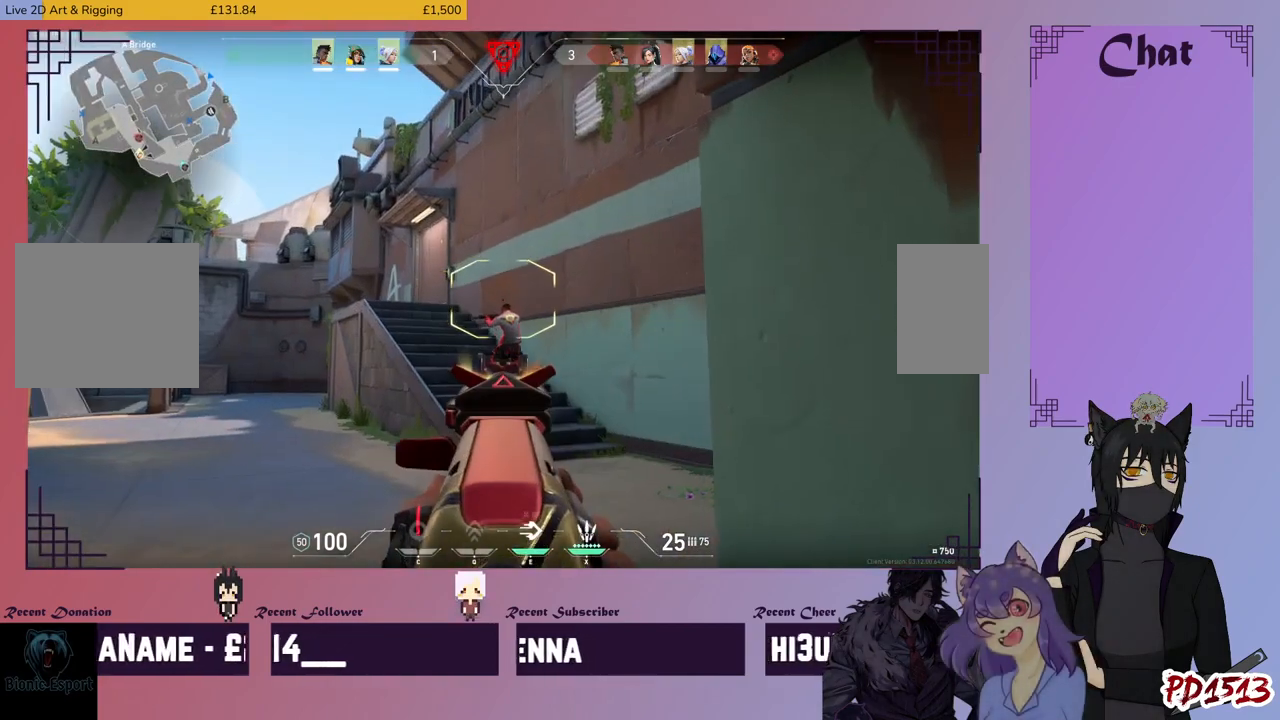
{"keys": ["shift"], "mouse": [], "events": []}
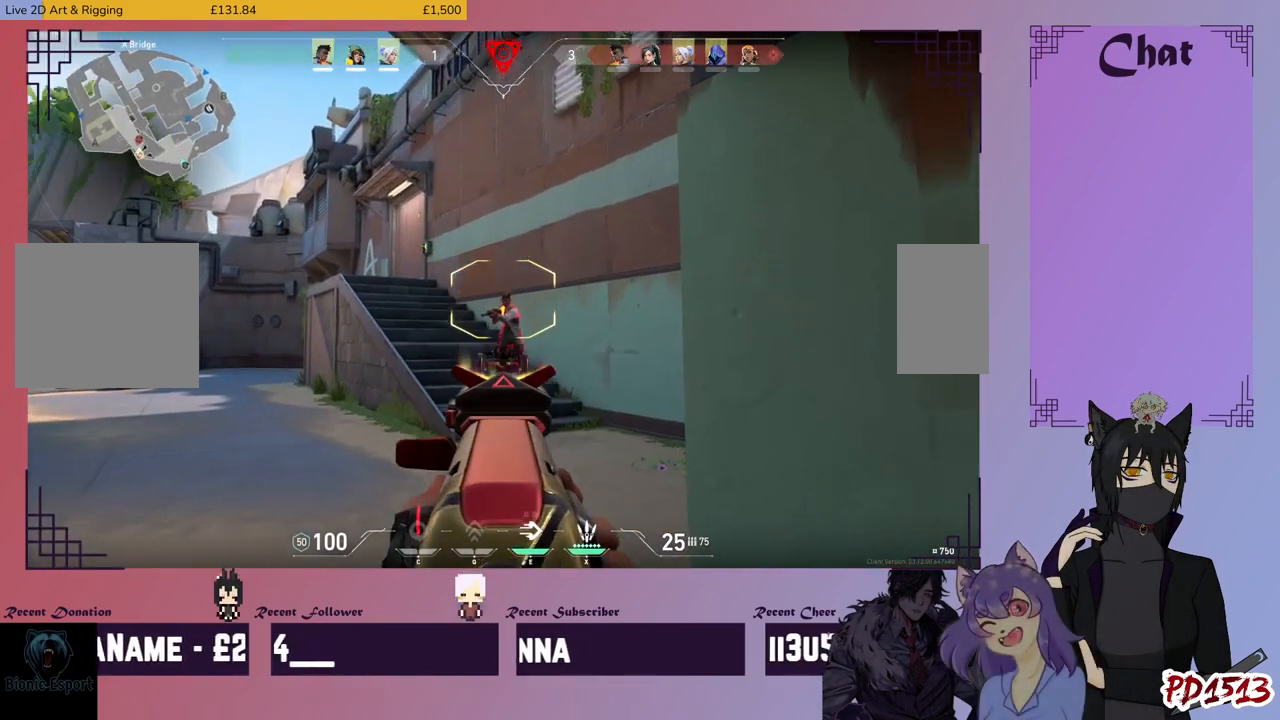
{"keys": ["shift"], "mouse": [], "events": [[67, "mouse_left", "down"], [500, "mouse_left", "up"]]}
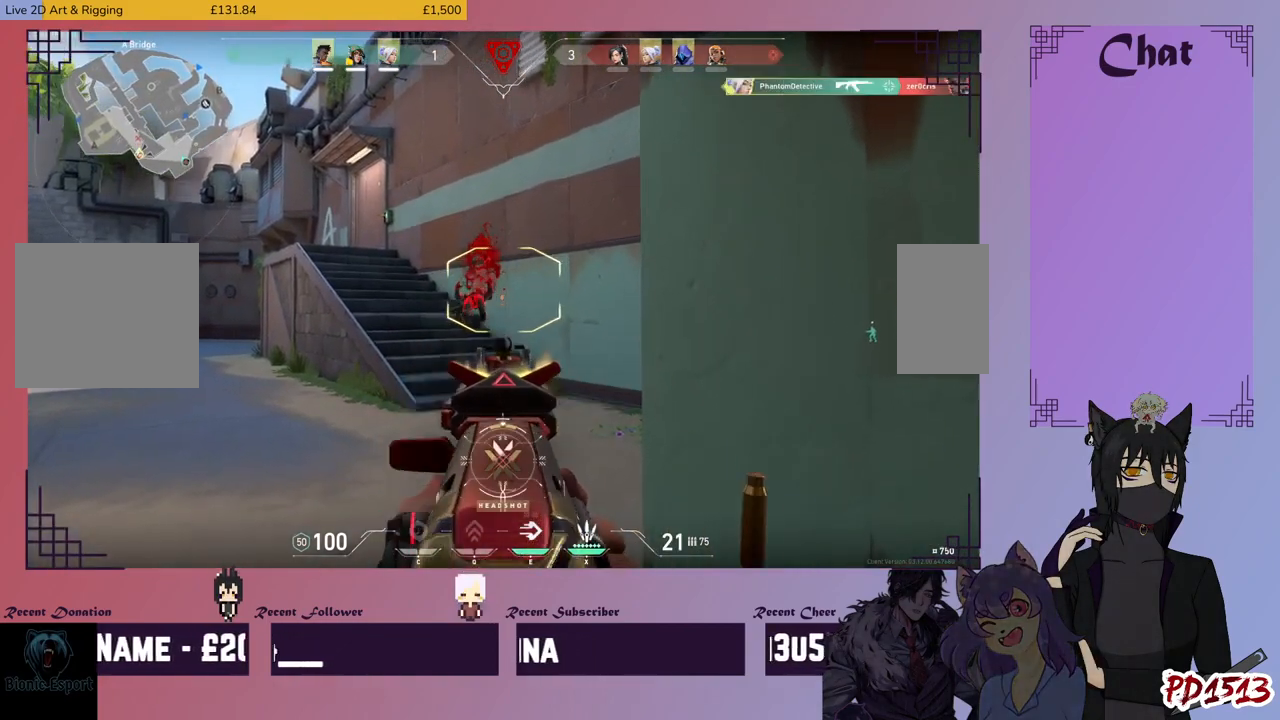
{"keys": ["shift", "w"], "mouse": [], "events": [[67, "w", "down"], [334, "mouse_right", "down"], [400, "mouse_right", "up"]]}
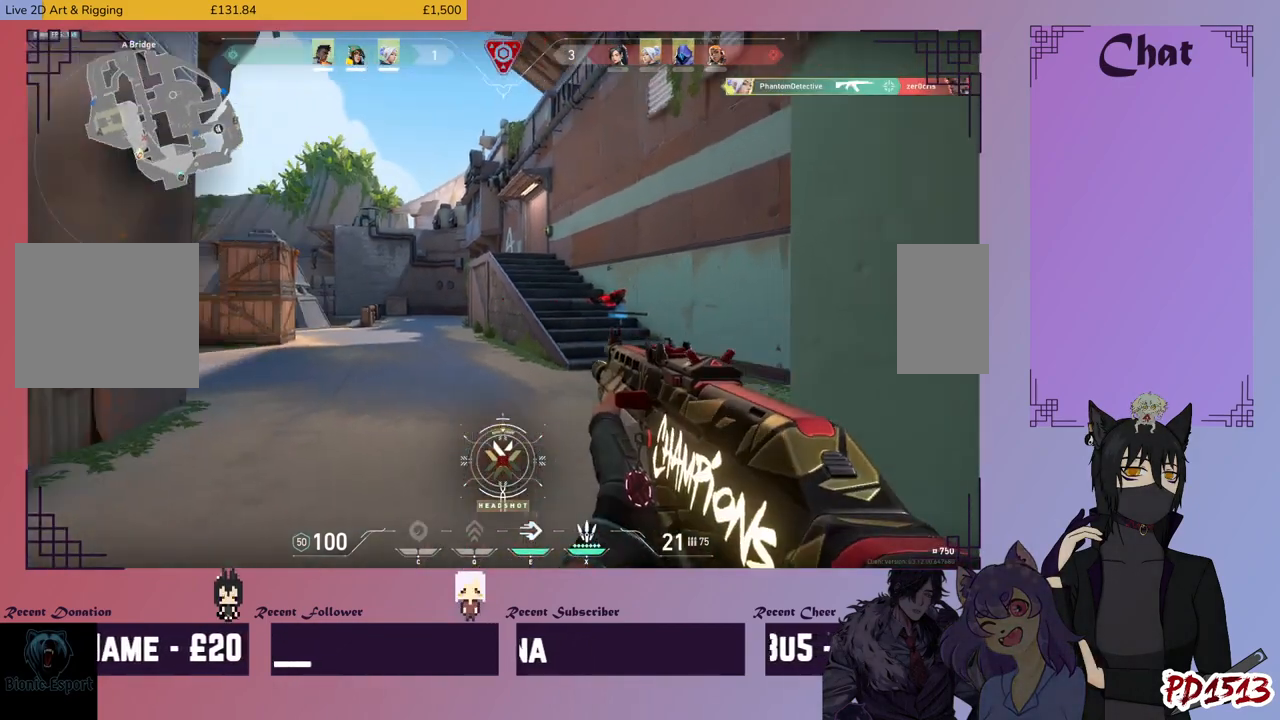
{"keys": ["shift", "w"], "mouse": [], "events": []}
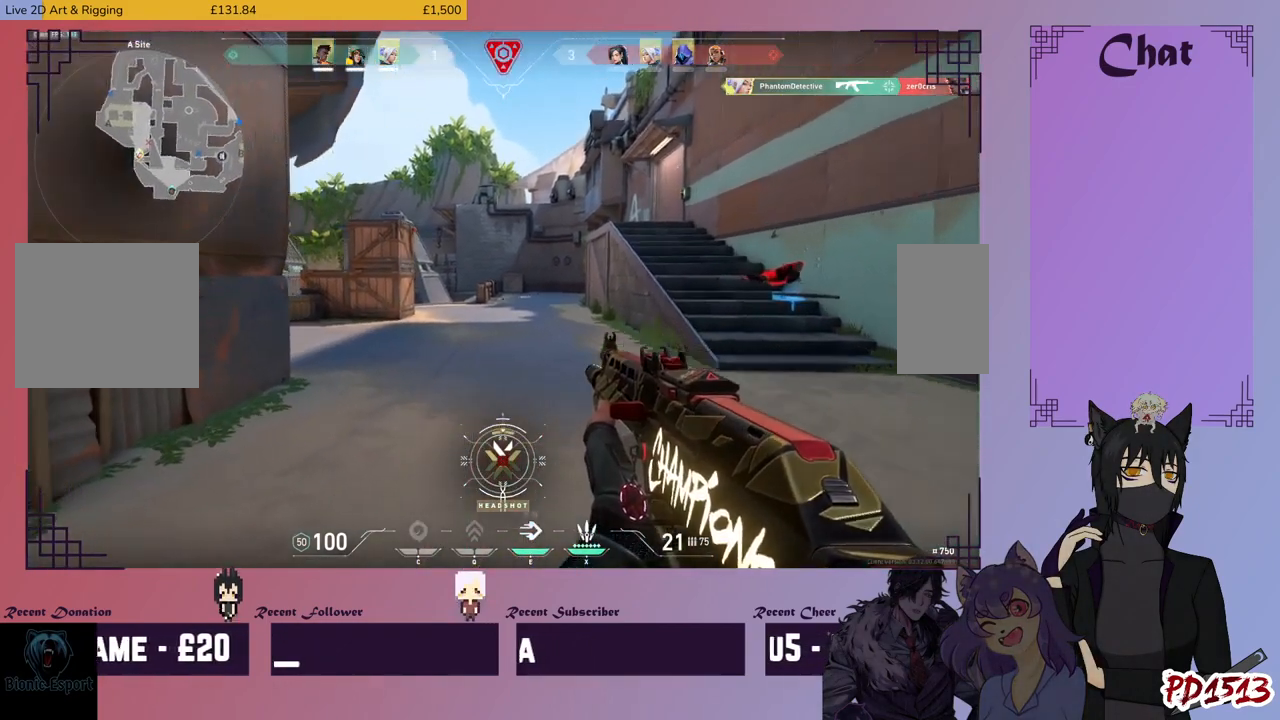
{"keys": ["shift", "w"], "mouse": [], "events": []}
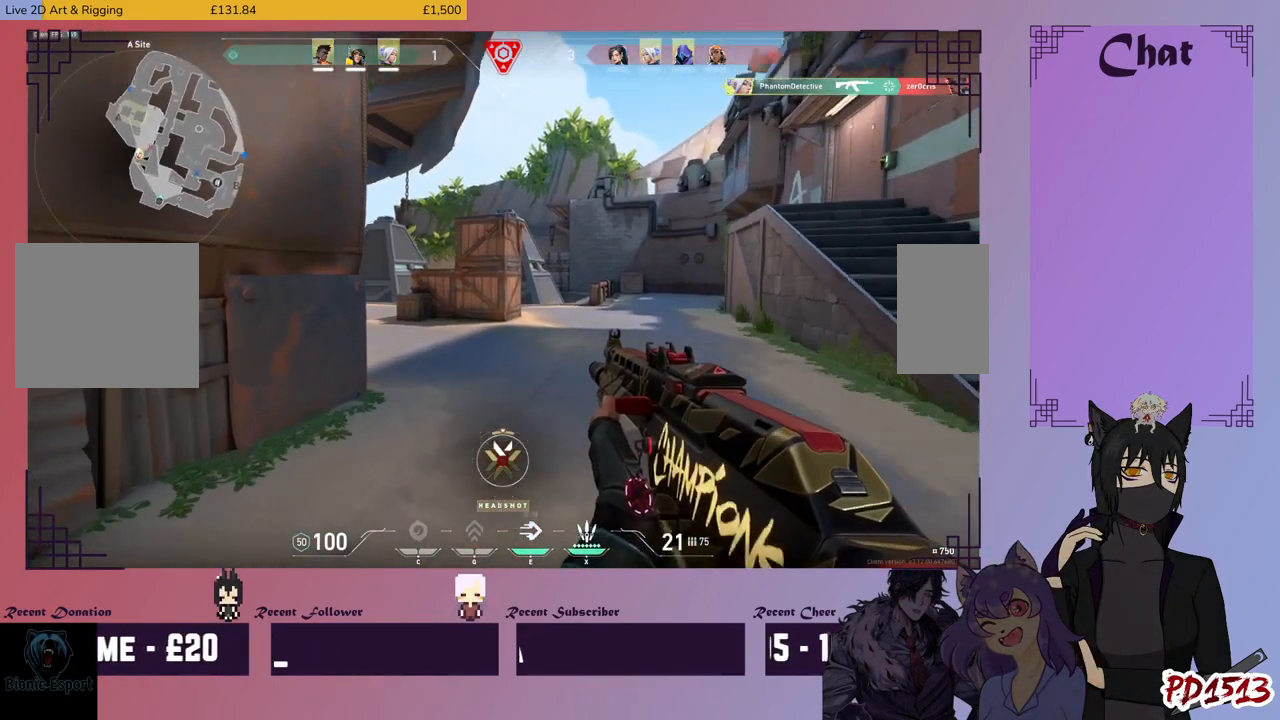
{"keys": ["shift", "w"], "mouse": [], "events": []}
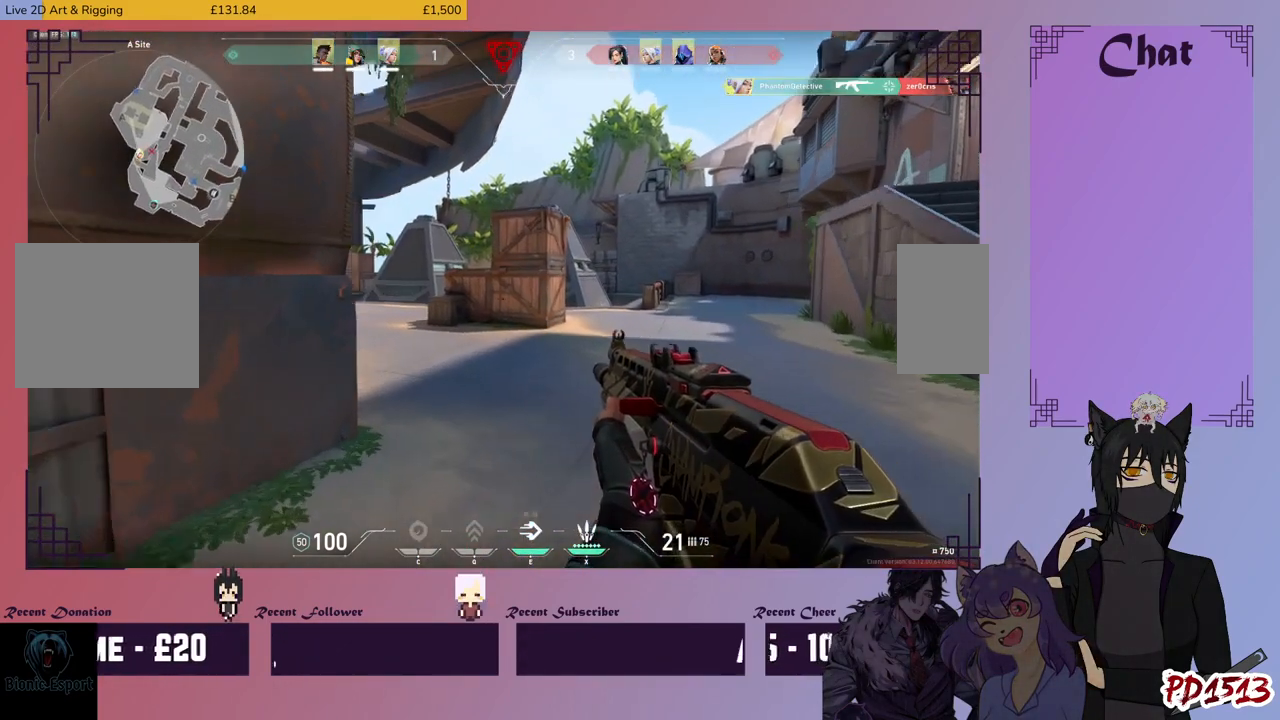
{"keys": ["shift", "w"], "mouse": [], "events": []}
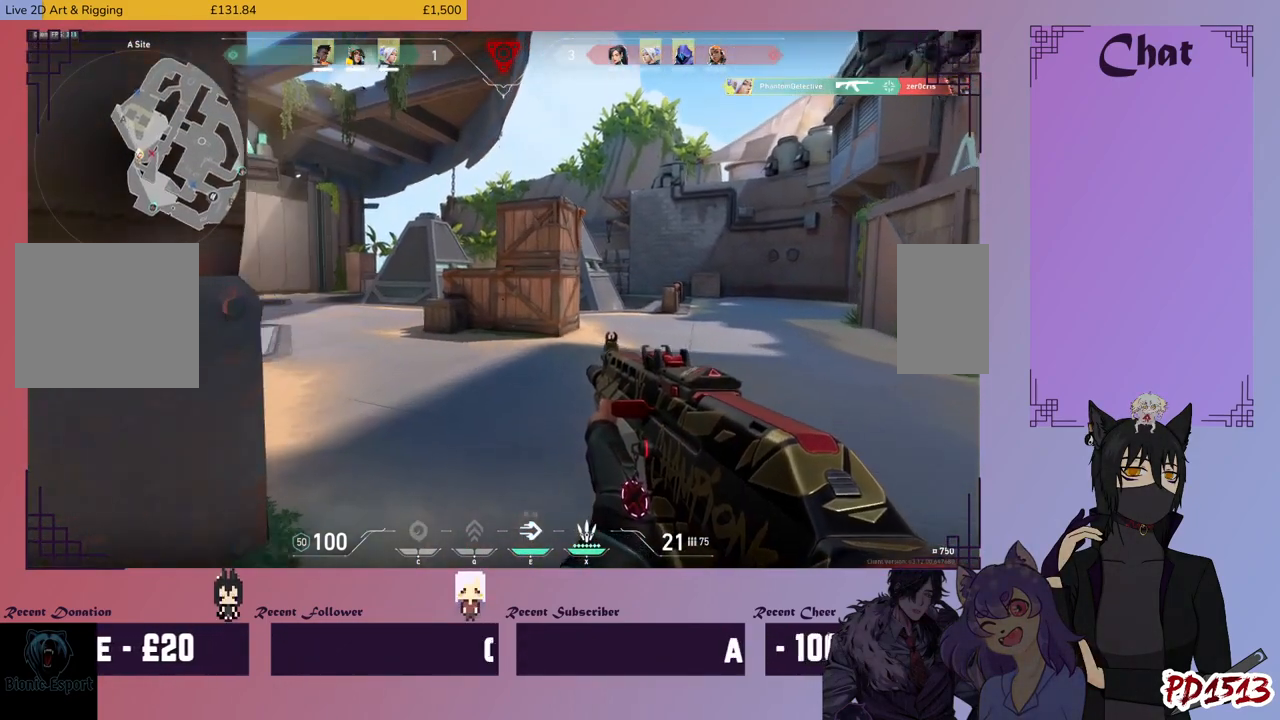
{"keys": ["shift", "w"], "mouse": [], "events": []}
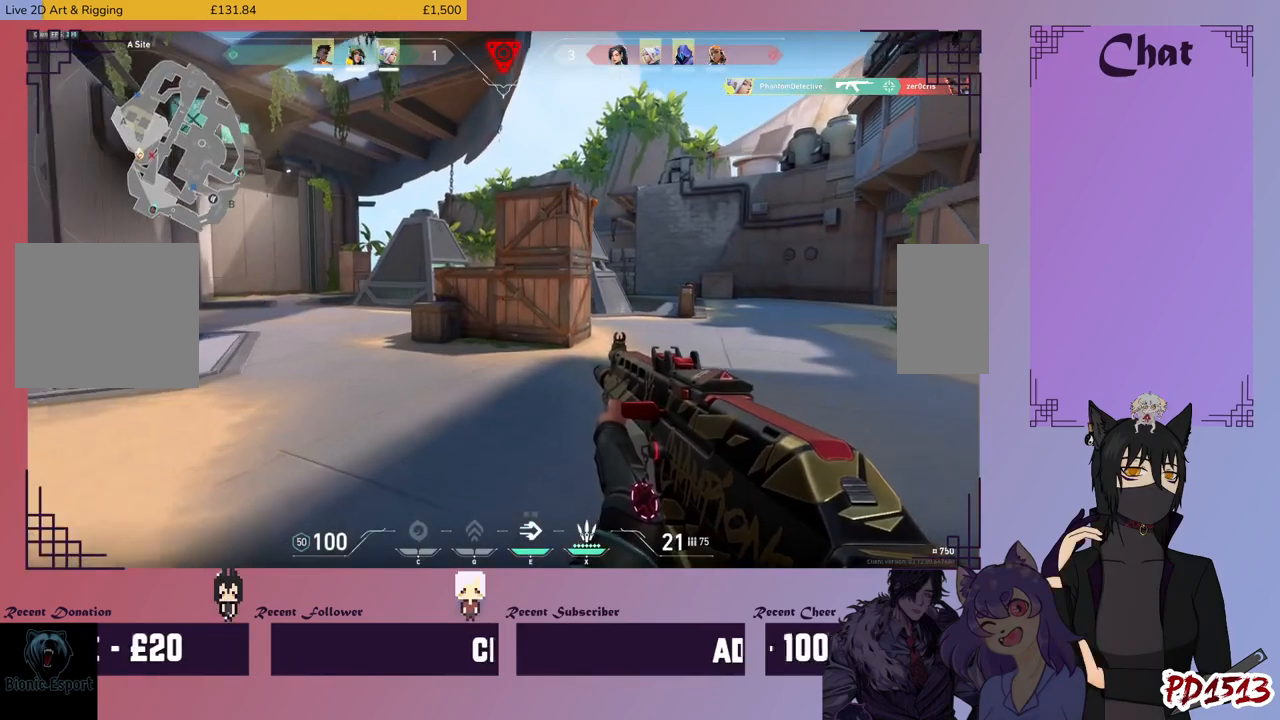
{"keys": ["a", "shift"], "mouse": [], "events": [[234, "a", "down"], [434, "w", "up"]]}
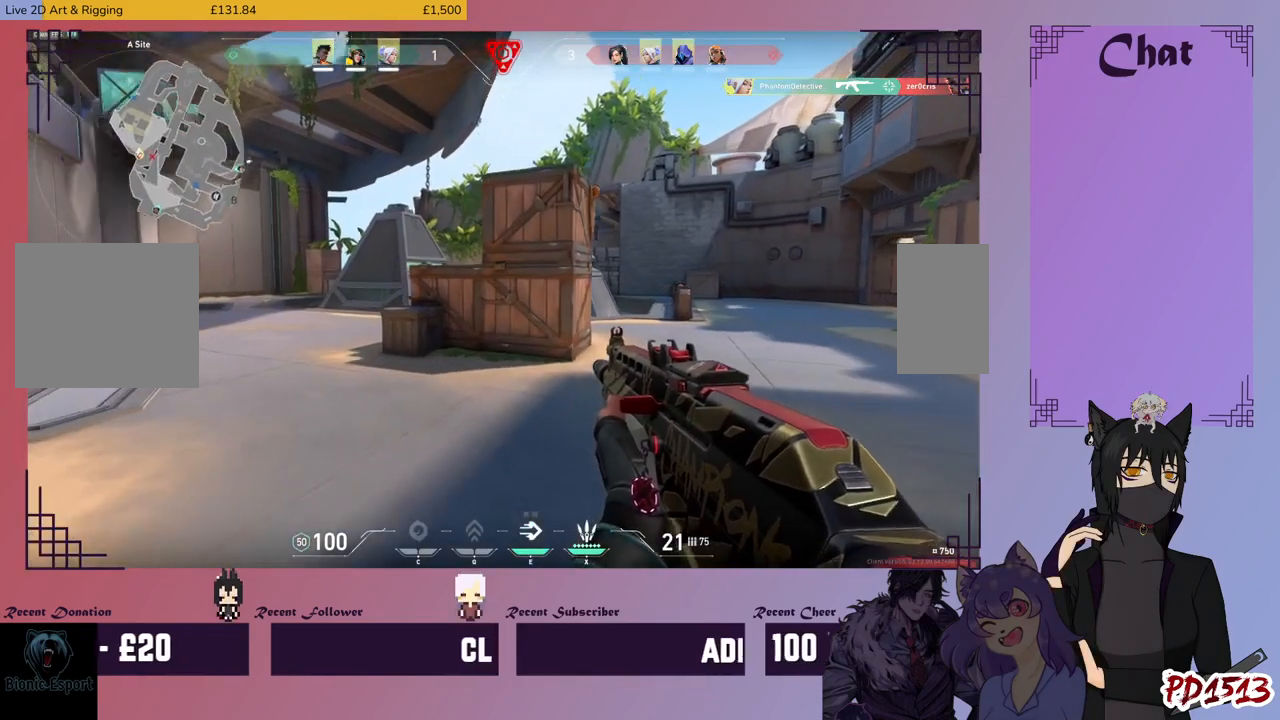
{"keys": ["a", "shift", "w"], "mouse": [], "events": [[434, "w", "down"]]}
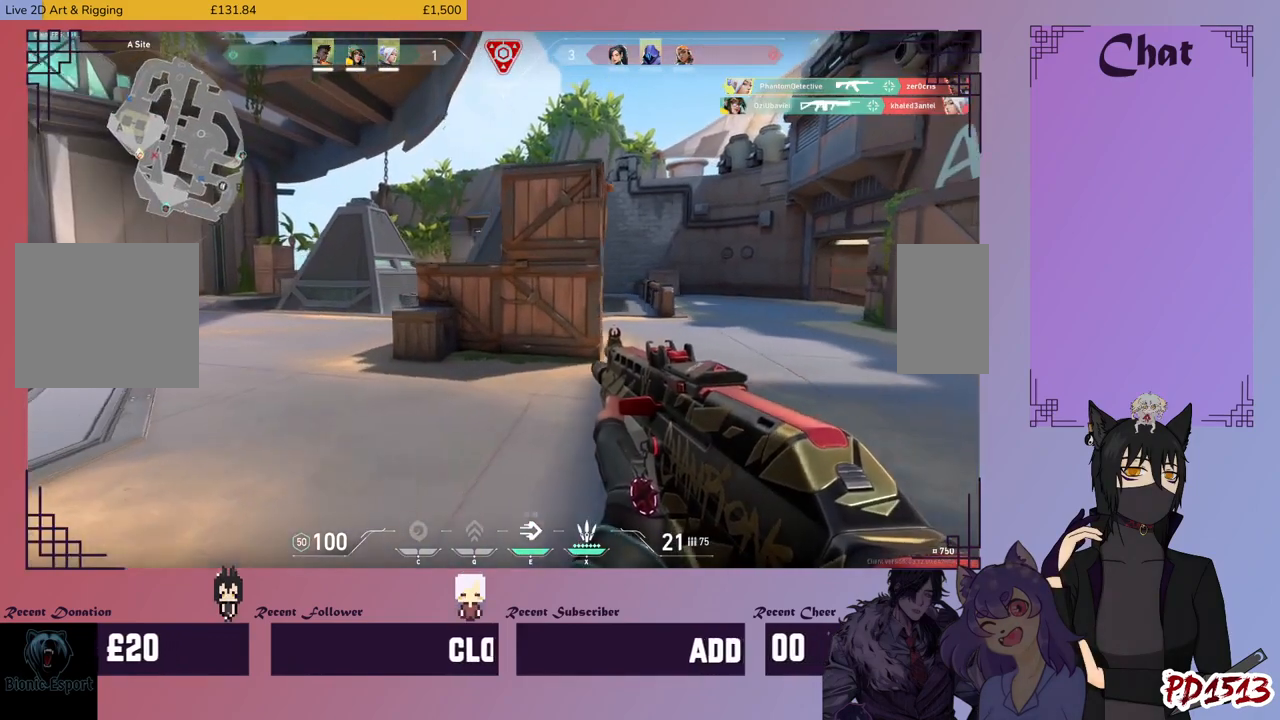
{"keys": ["a", "shift", "w"], "mouse": [], "events": []}
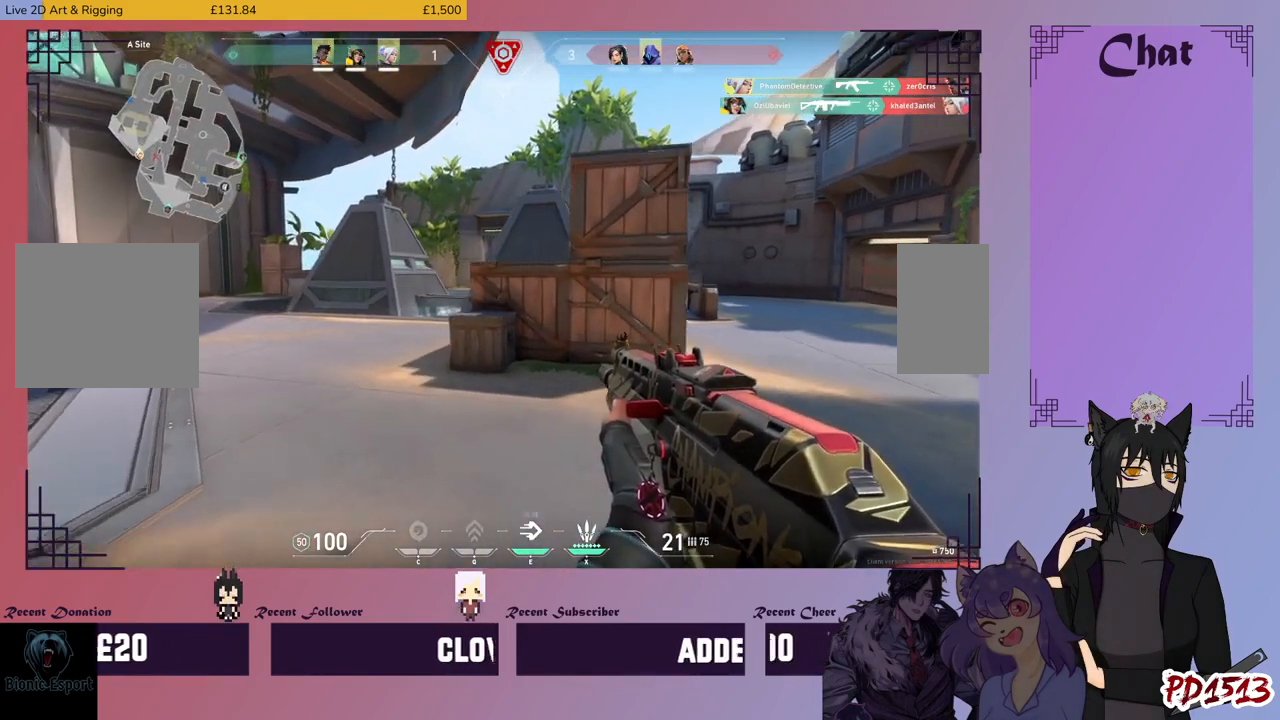
{"keys": ["a", "shift", "w"], "mouse": [], "events": []}
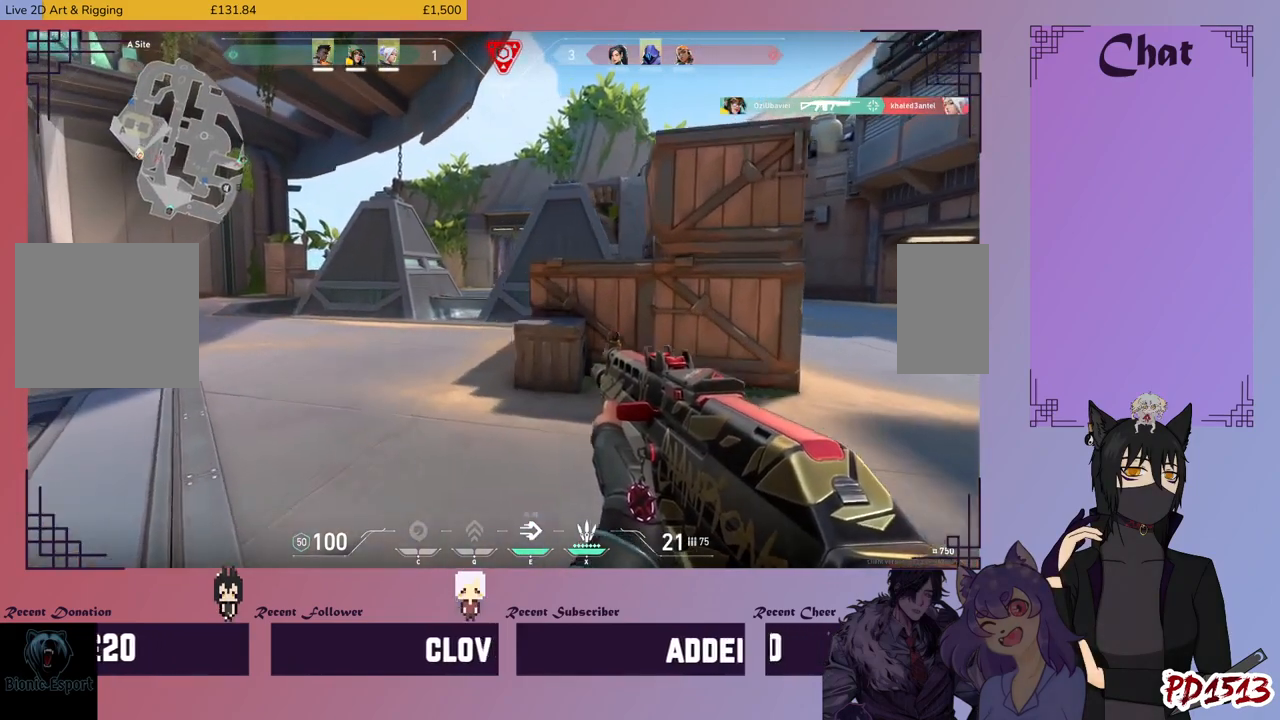
{"keys": ["a", "shift", "w"], "mouse": [], "events": []}